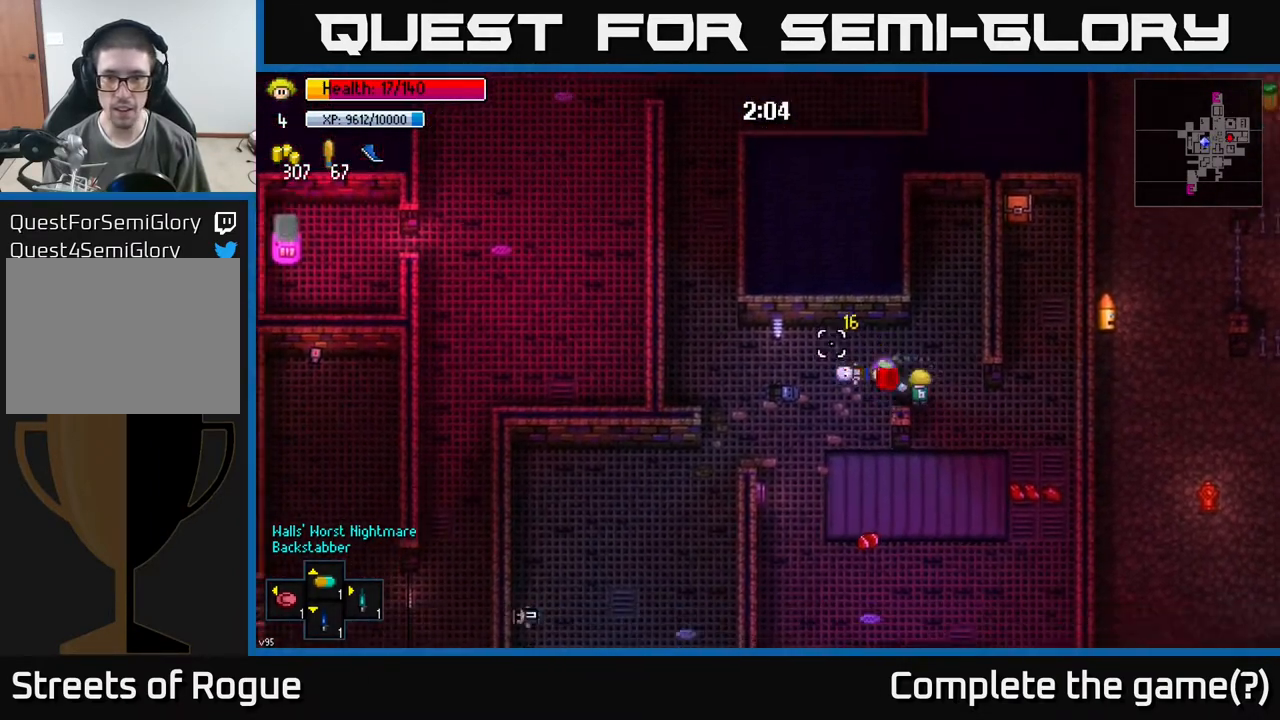
Gameplay with a controller (Xbox layout); each line is a JSON object with the inputs held at the frame after it. "events" lists button and stick changes between this image and that frame as [ms after this image, input, new state], when the widget could be followed in between.
{"buttons": [], "left_stick": "left", "right_stick": "left", "events": [[217, "left_stick", "up-right"], [283, "right_stick", "left"], [467, "left_stick", "left"]]}
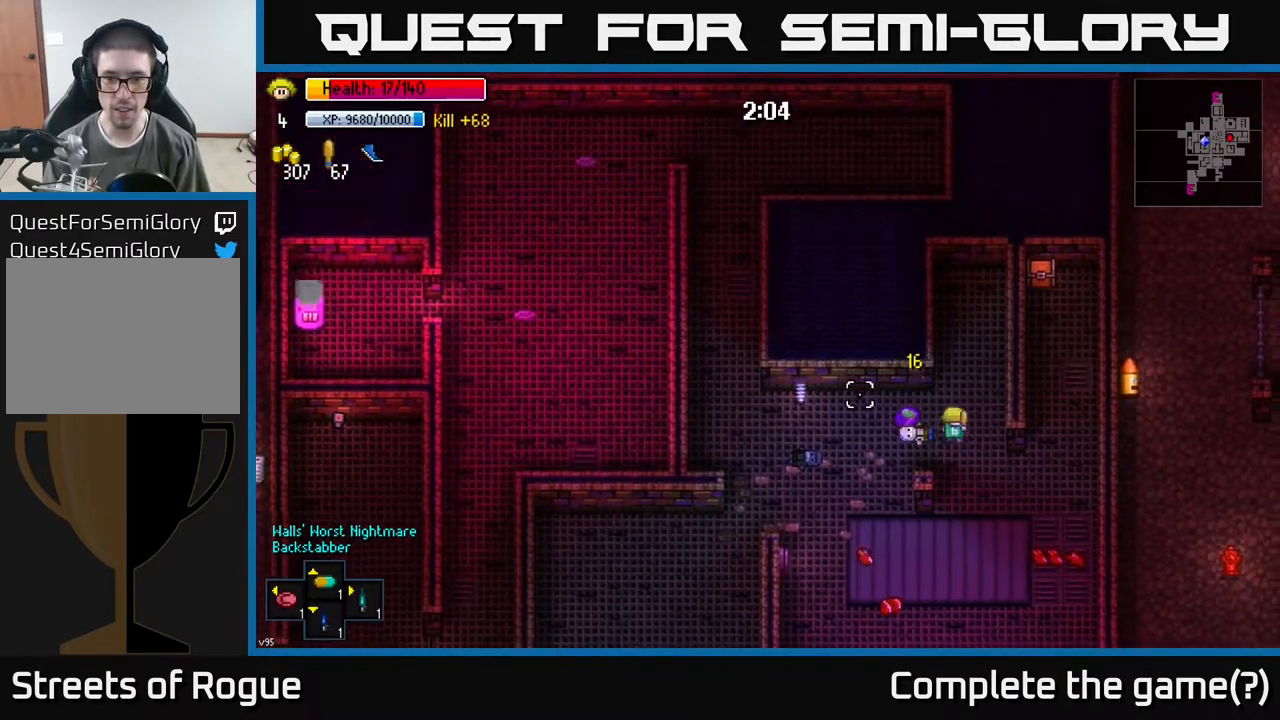
{"buttons": [], "left_stick": "down-left", "right_stick": "center", "events": [[17, "right_stick", "center"], [167, "A", "down"], [183, "A", "up"], [233, "left_stick", "center"], [283, "A", "down"], [367, "A", "up"], [383, "left_stick", "down"], [483, "left_stick", "down-left"]]}
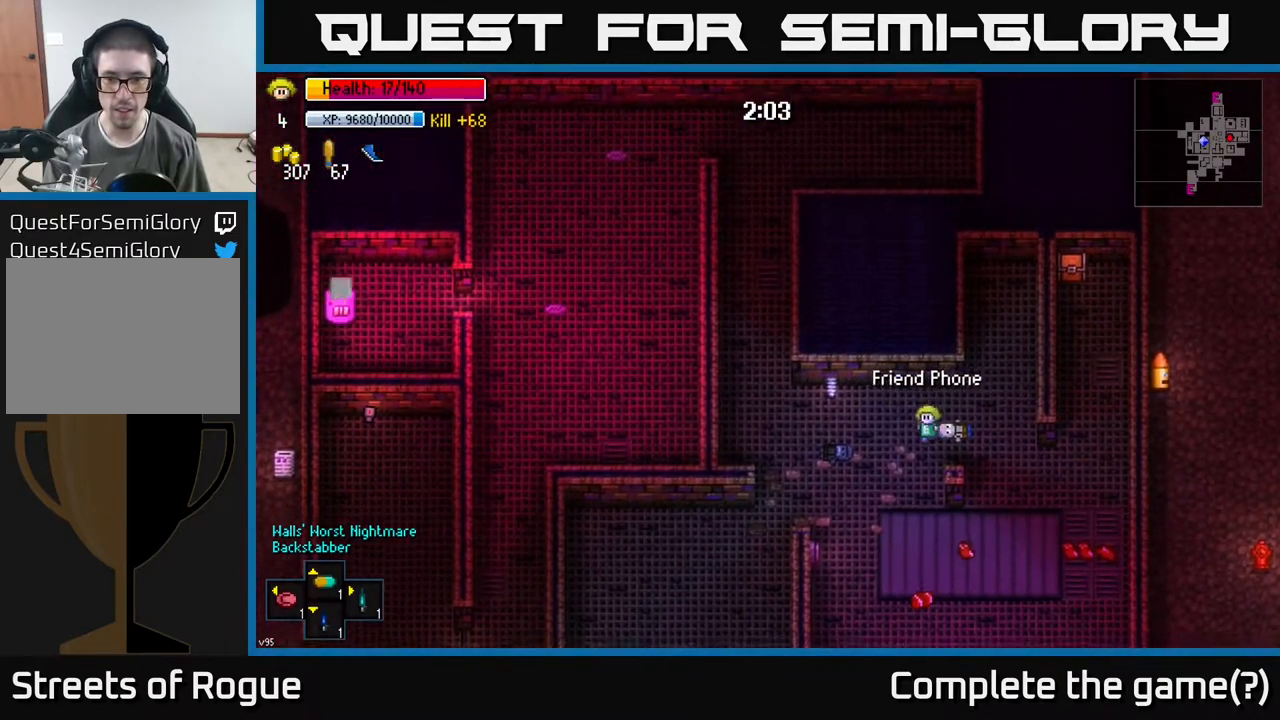
{"buttons": [], "left_stick": "left", "right_stick": "down", "events": [[100, "left_stick", "left"], [150, "right_stick", "down"]]}
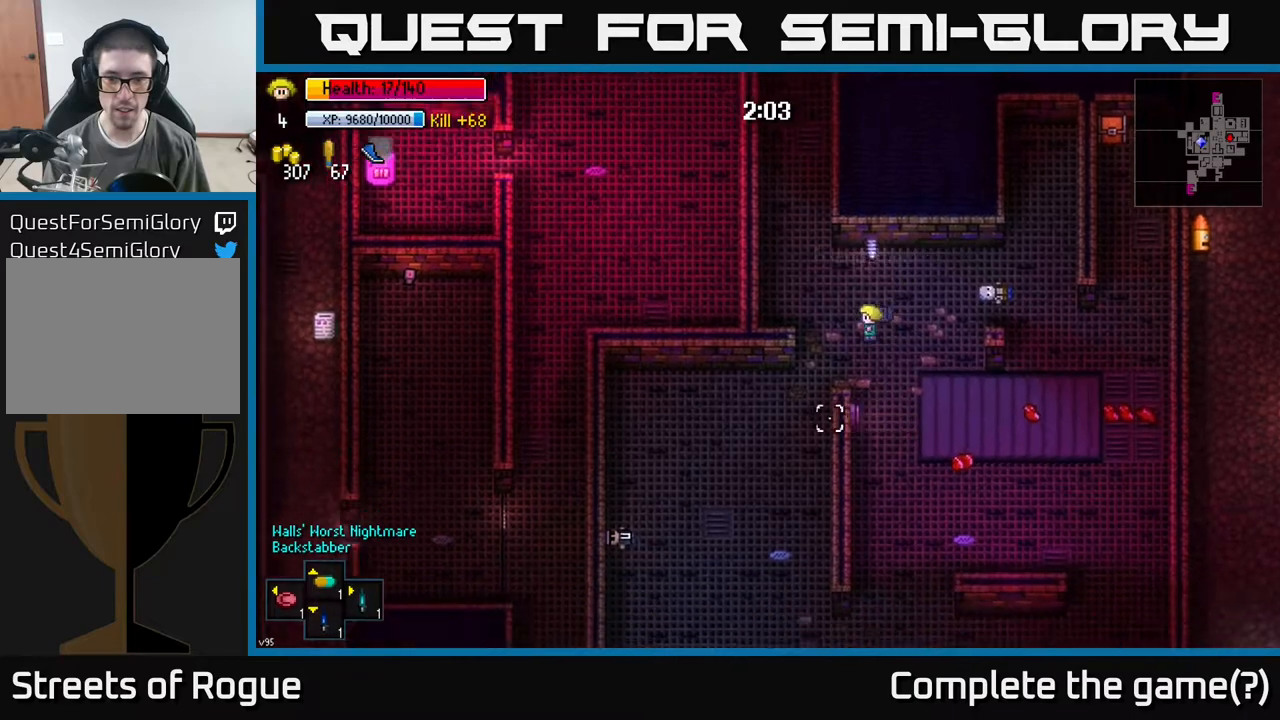
{"buttons": [], "left_stick": "down-left", "right_stick": "down", "events": [[33, "left_stick", "down-left"], [200, "left_stick", "center"], [350, "left_stick", "down-left"]]}
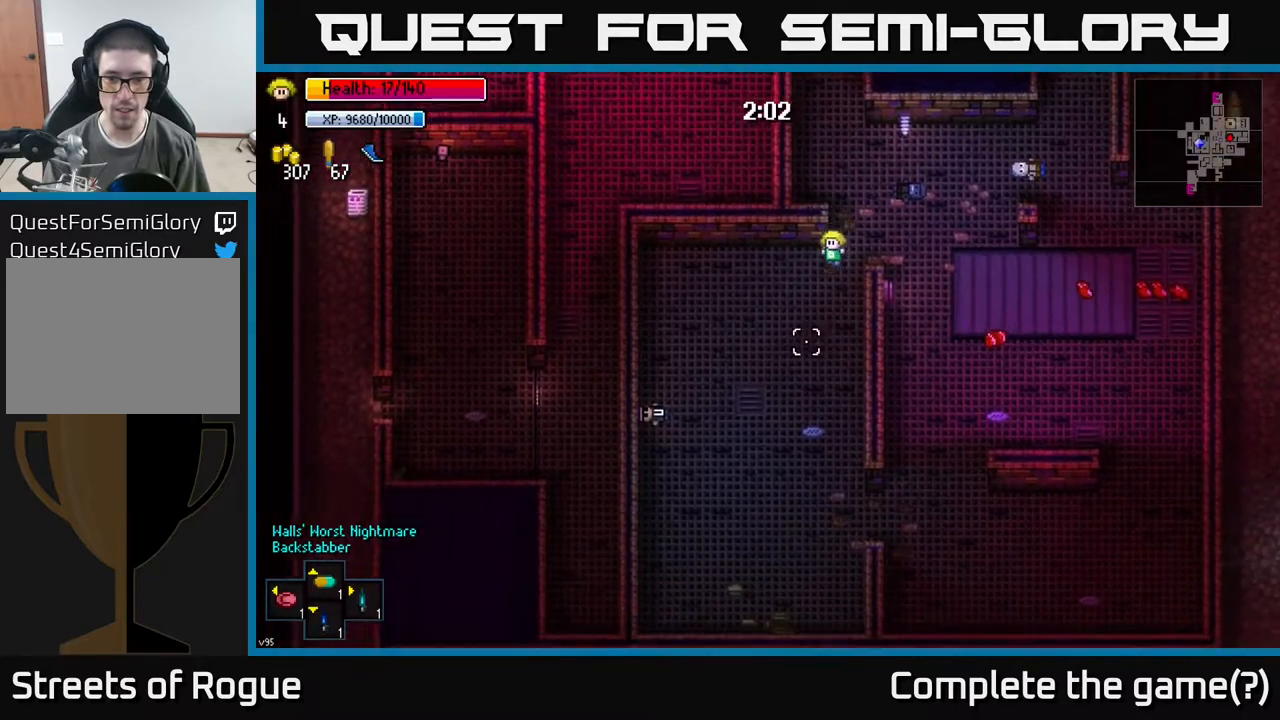
{"buttons": [], "left_stick": "up-right", "right_stick": "up-right", "events": [[150, "left_stick", "center"], [200, "left_stick", "up-right"], [333, "right_stick", "center"], [400, "right_stick", "up-right"]]}
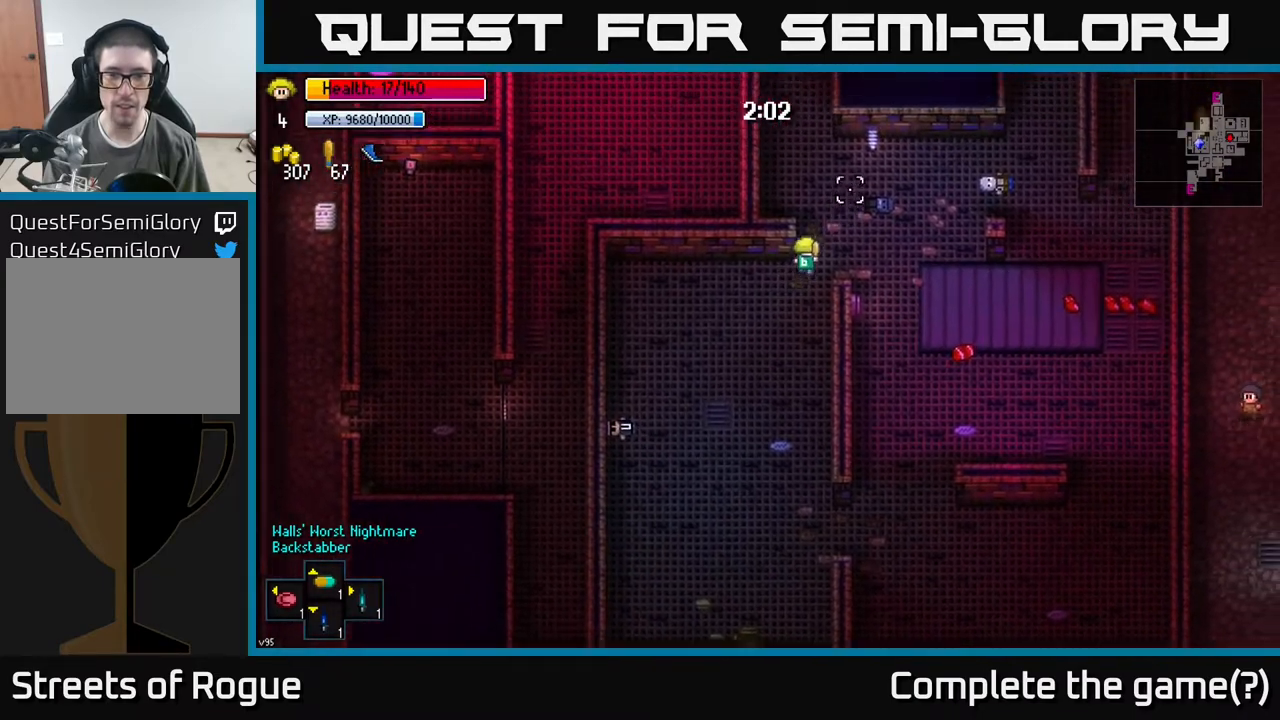
{"buttons": [], "left_stick": "up-left", "right_stick": "up", "events": [[67, "right_stick", "up"], [200, "left_stick", "up-left"], [317, "left_stick", "up"], [467, "left_stick", "up-left"]]}
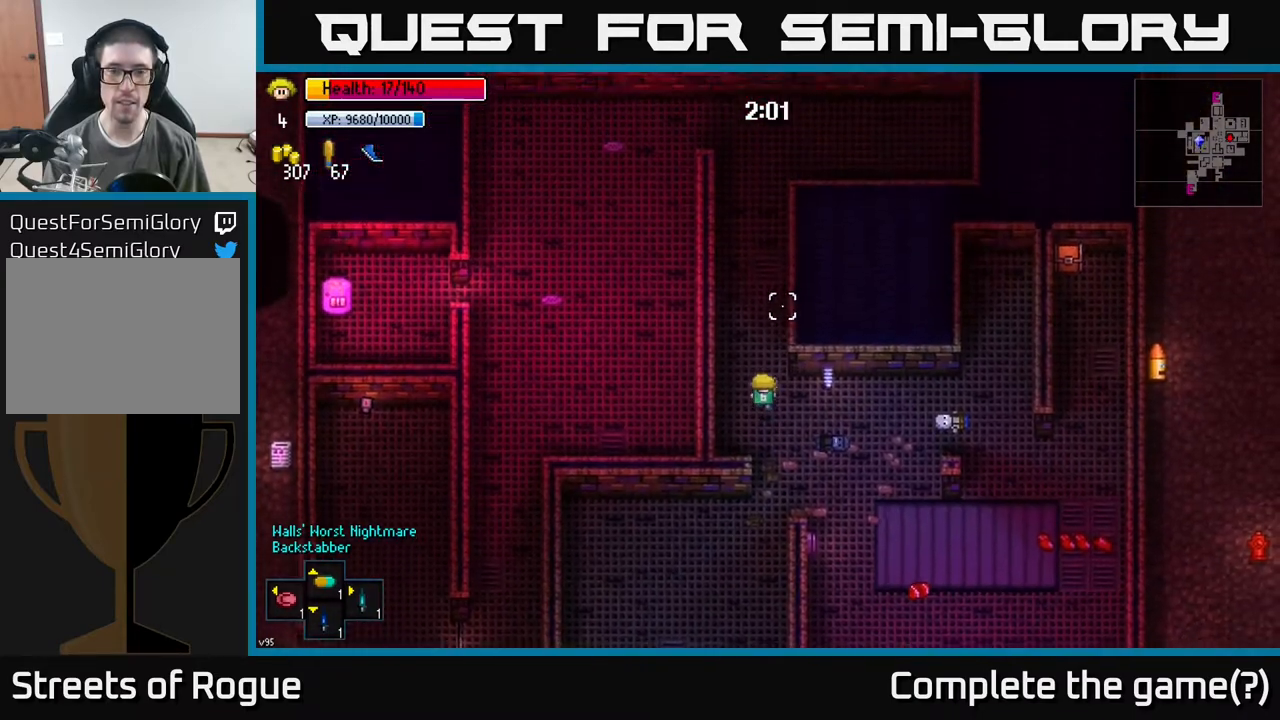
{"buttons": [], "left_stick": "up-left", "right_stick": "center", "events": [[83, "left_stick", "up"], [267, "right_stick", "center"], [317, "left_stick", "up-left"]]}
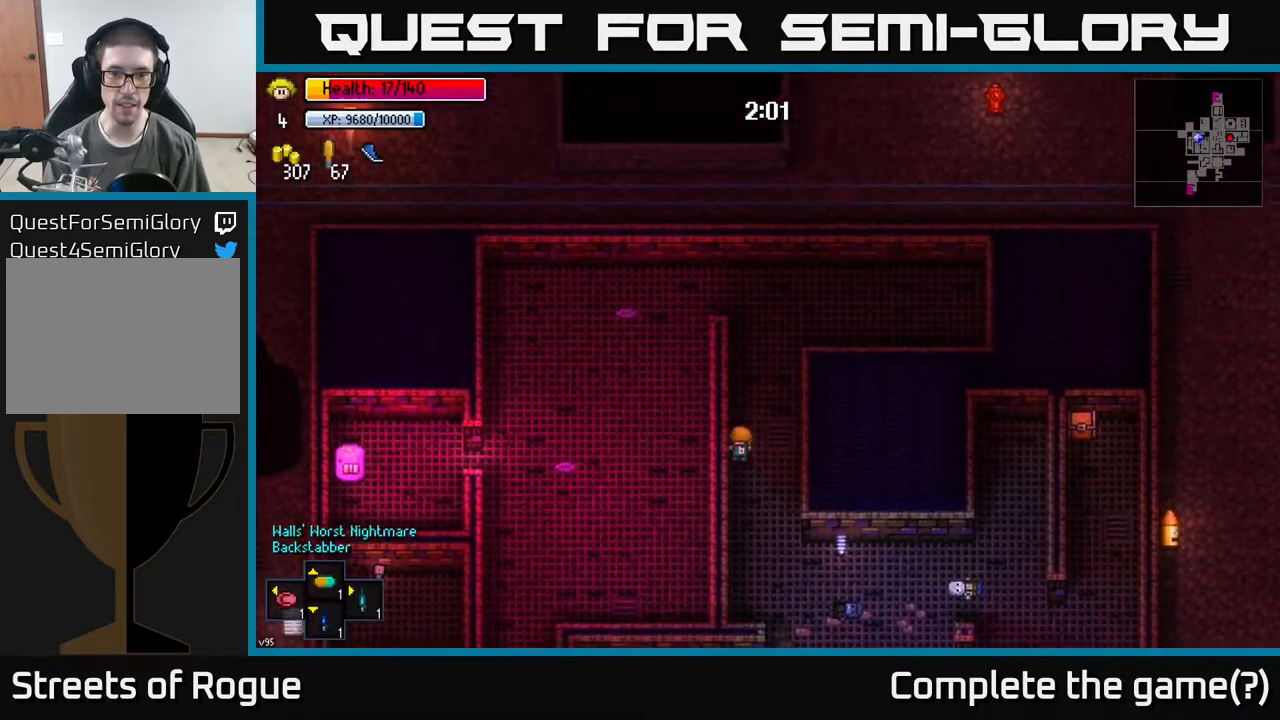
{"buttons": [], "left_stick": "up", "right_stick": "center", "events": [[17, "left_stick", "up"]]}
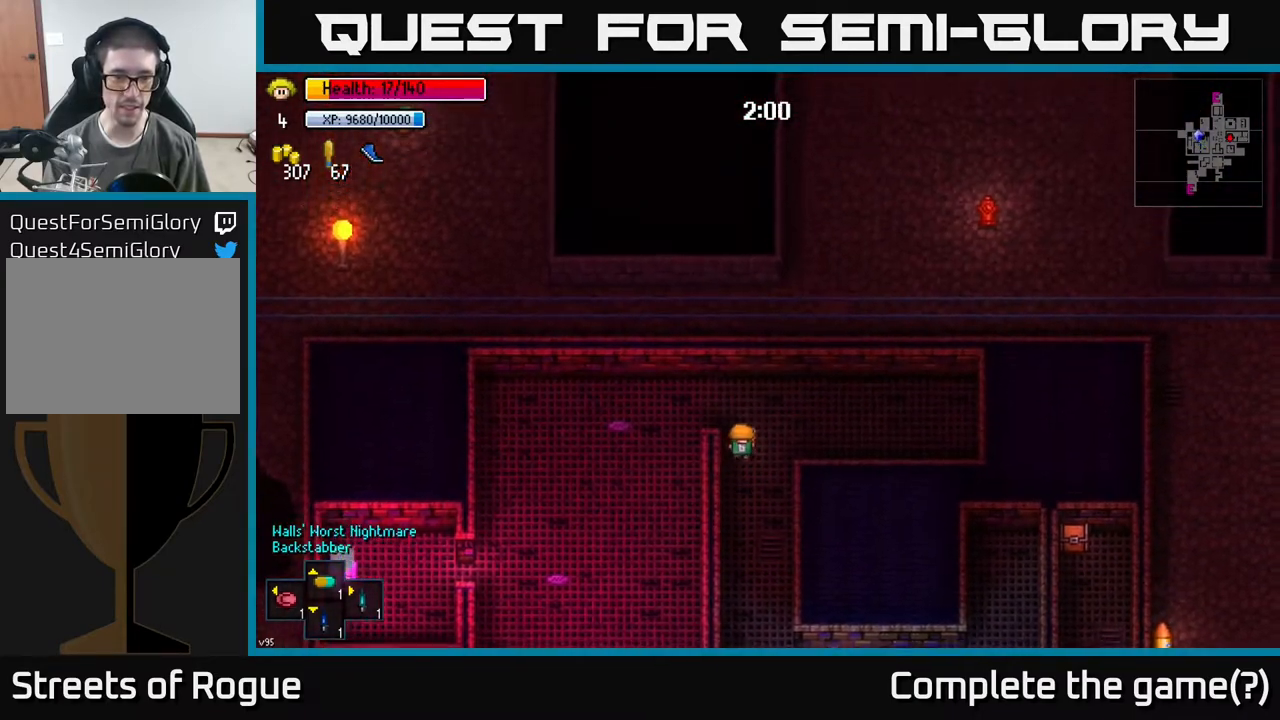
{"buttons": [], "left_stick": "down-left", "right_stick": "down-left", "events": [[50, "left_stick", "up-left"], [67, "right_stick", "down-left"], [217, "left_stick", "left"], [333, "left_stick", "down-left"]]}
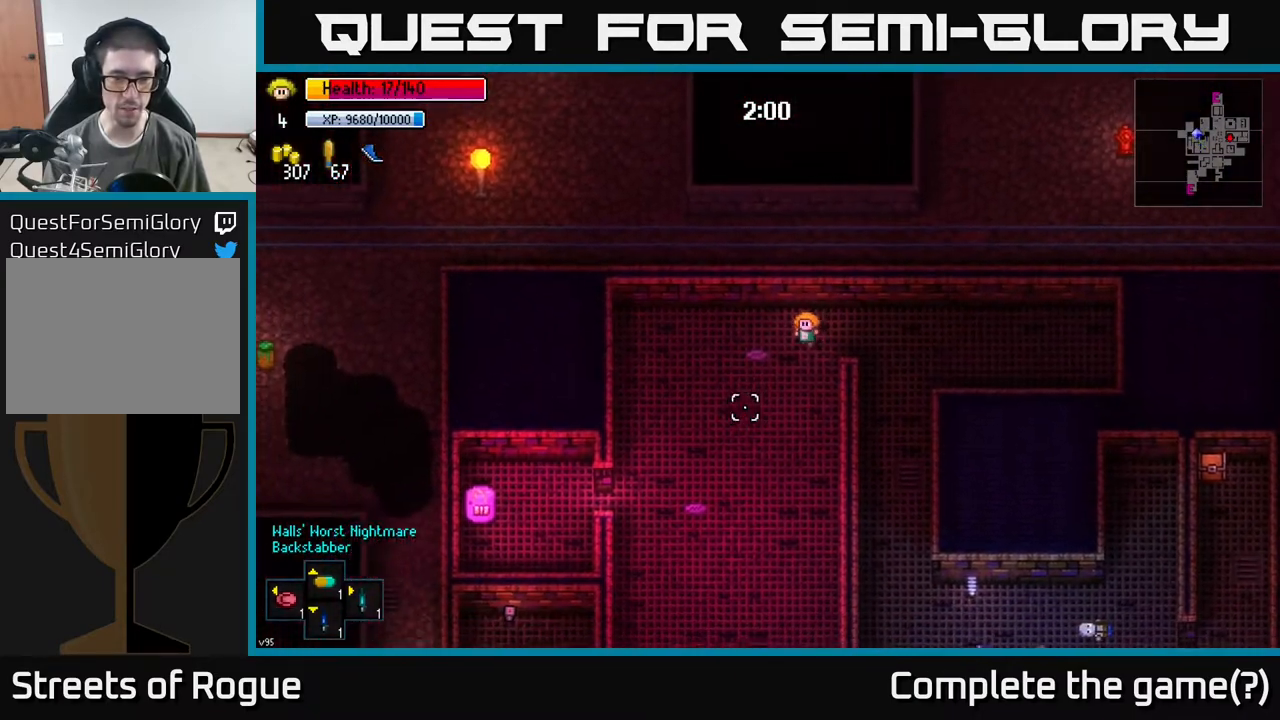
{"buttons": [], "left_stick": "down-left", "right_stick": "down-left", "events": [[133, "left_stick", "down"], [317, "left_stick", "down-left"]]}
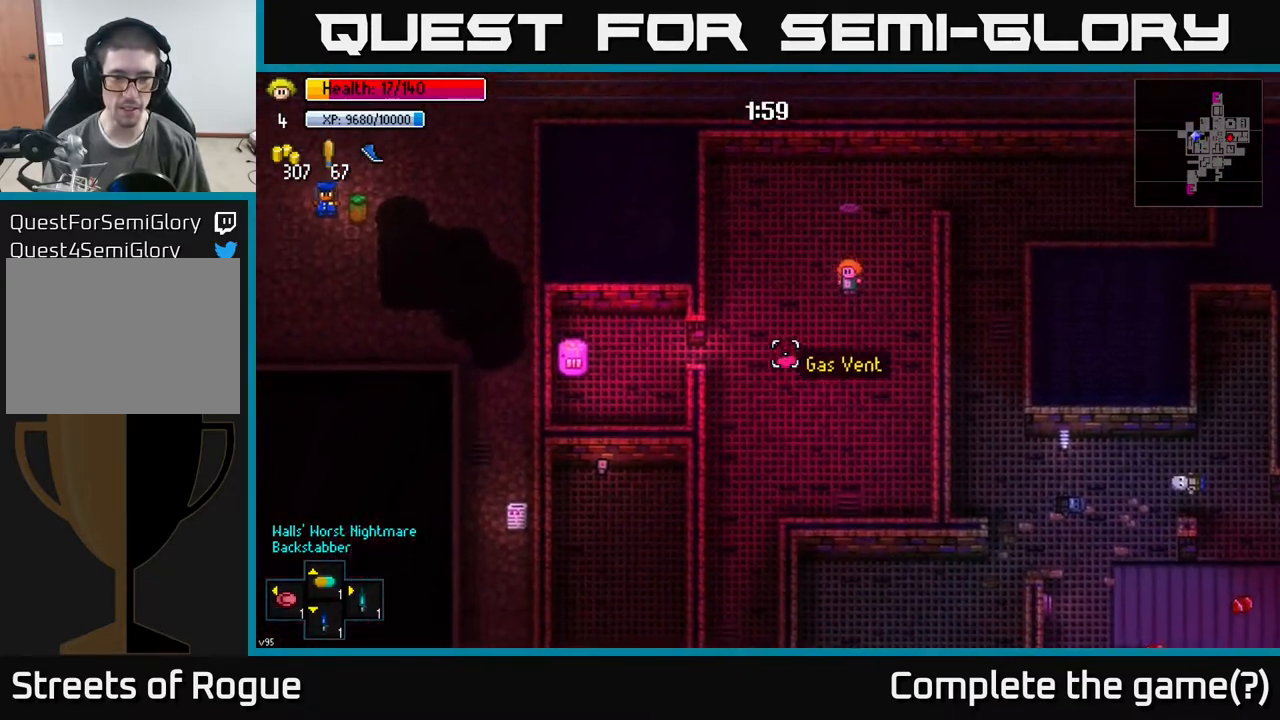
{"buttons": [], "left_stick": "down-left", "right_stick": "down-left", "events": [[250, "left_stick", "down"], [500, "left_stick", "down-left"]]}
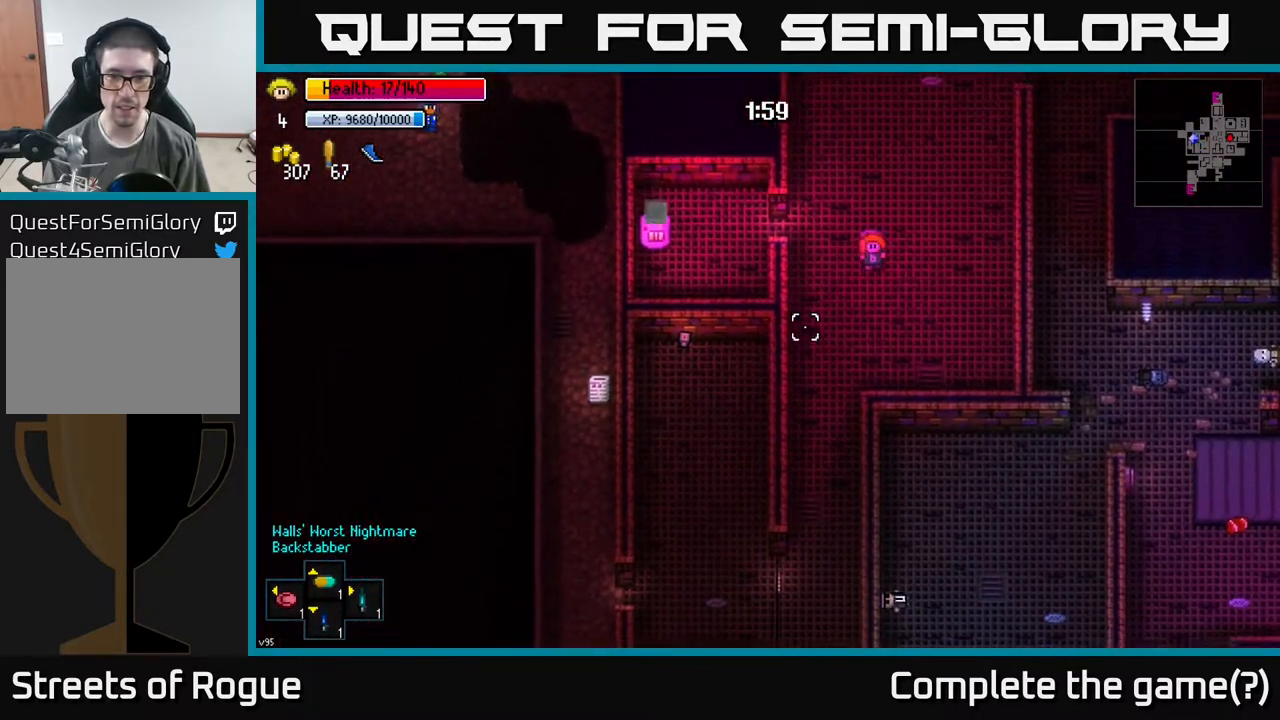
{"buttons": [], "left_stick": "down", "right_stick": "down-left", "events": [[133, "left_stick", "down"]]}
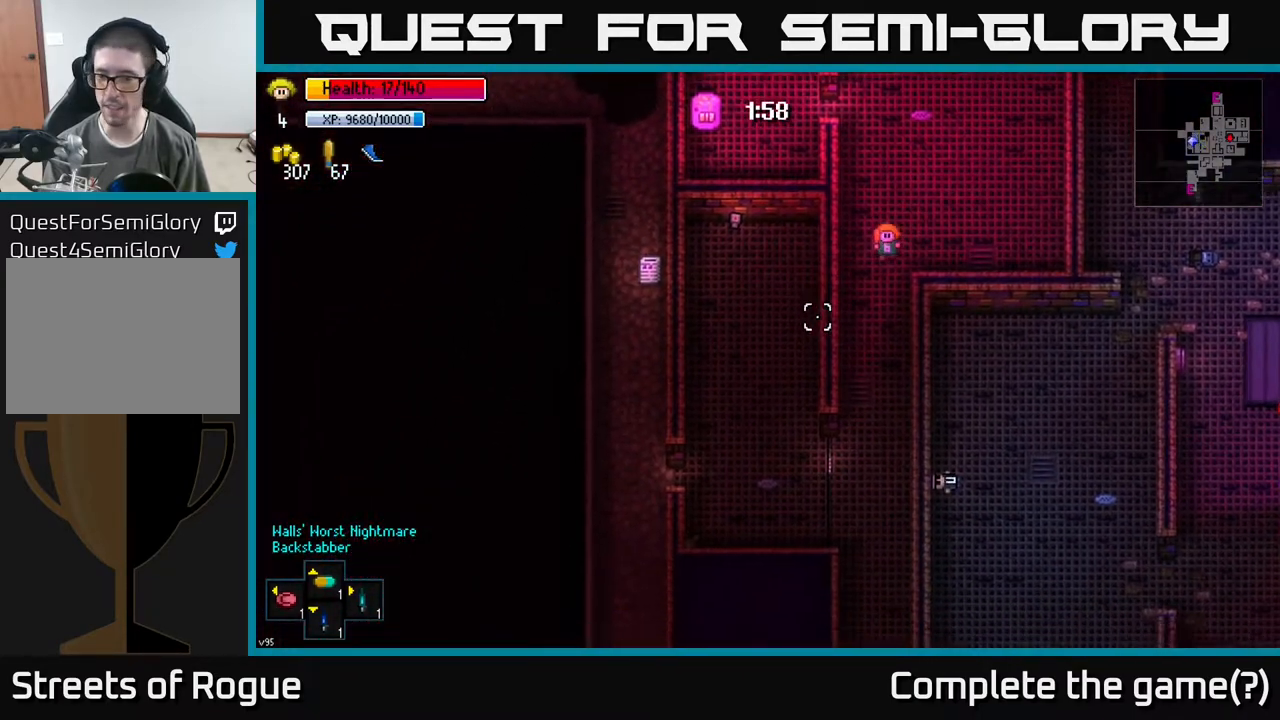
{"buttons": [], "left_stick": "down", "right_stick": "right", "events": [[83, "right_stick", "down"], [217, "right_stick", "right"], [267, "left_stick", "down-right"], [483, "left_stick", "down"]]}
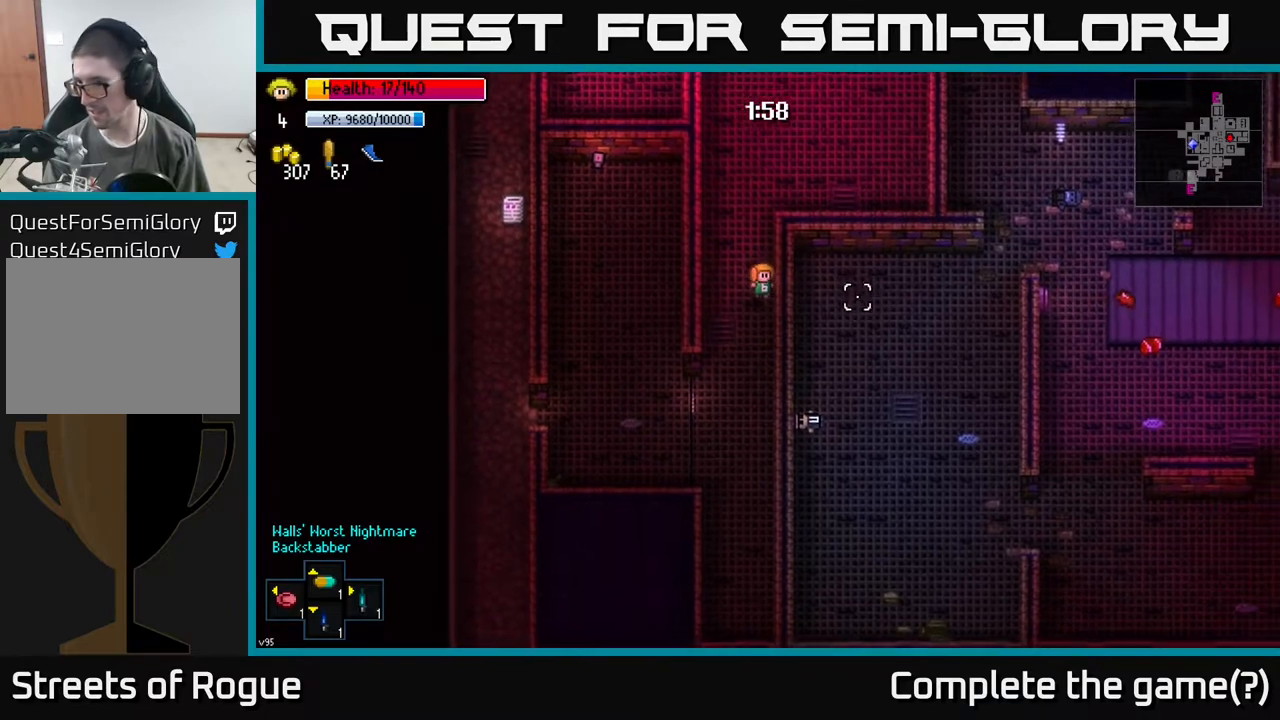
{"buttons": [], "left_stick": "down-left", "right_stick": "left", "events": [[333, "left_stick", "down-left"], [383, "right_stick", "down"], [450, "right_stick", "left"]]}
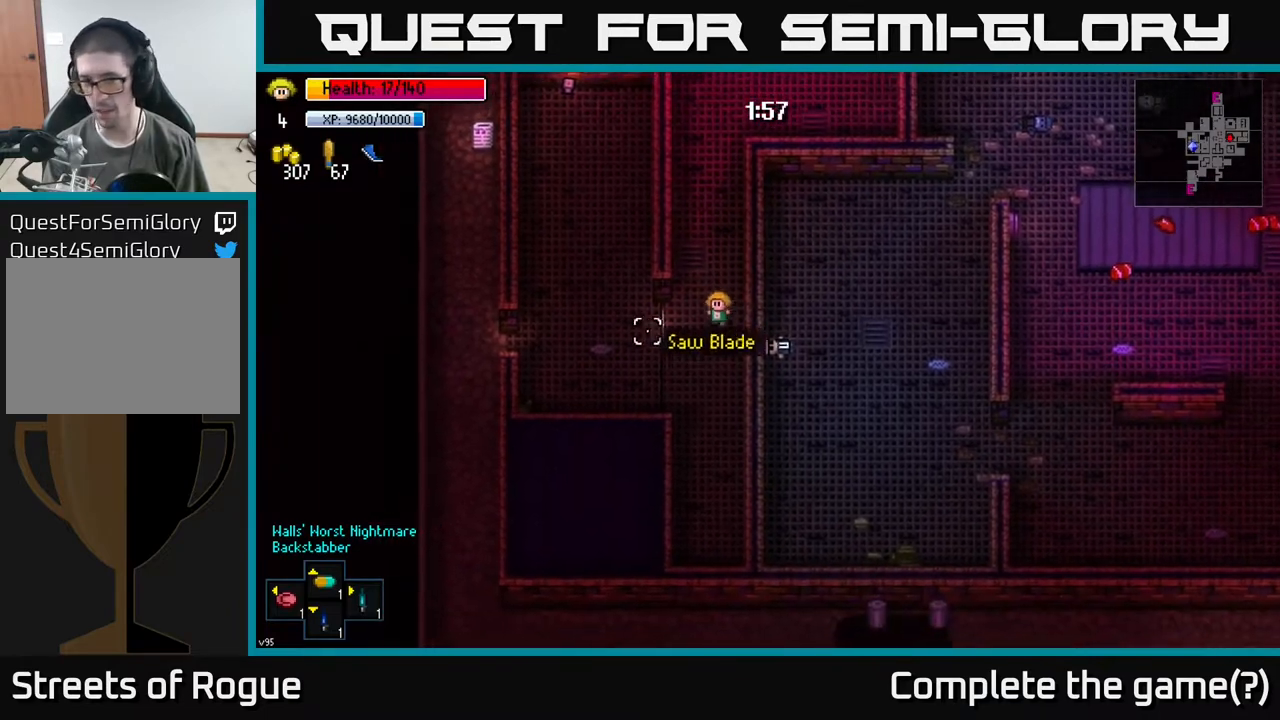
{"buttons": [], "left_stick": "down-left", "right_stick": "left", "events": [[167, "left_stick", "left"], [417, "left_stick", "down-left"]]}
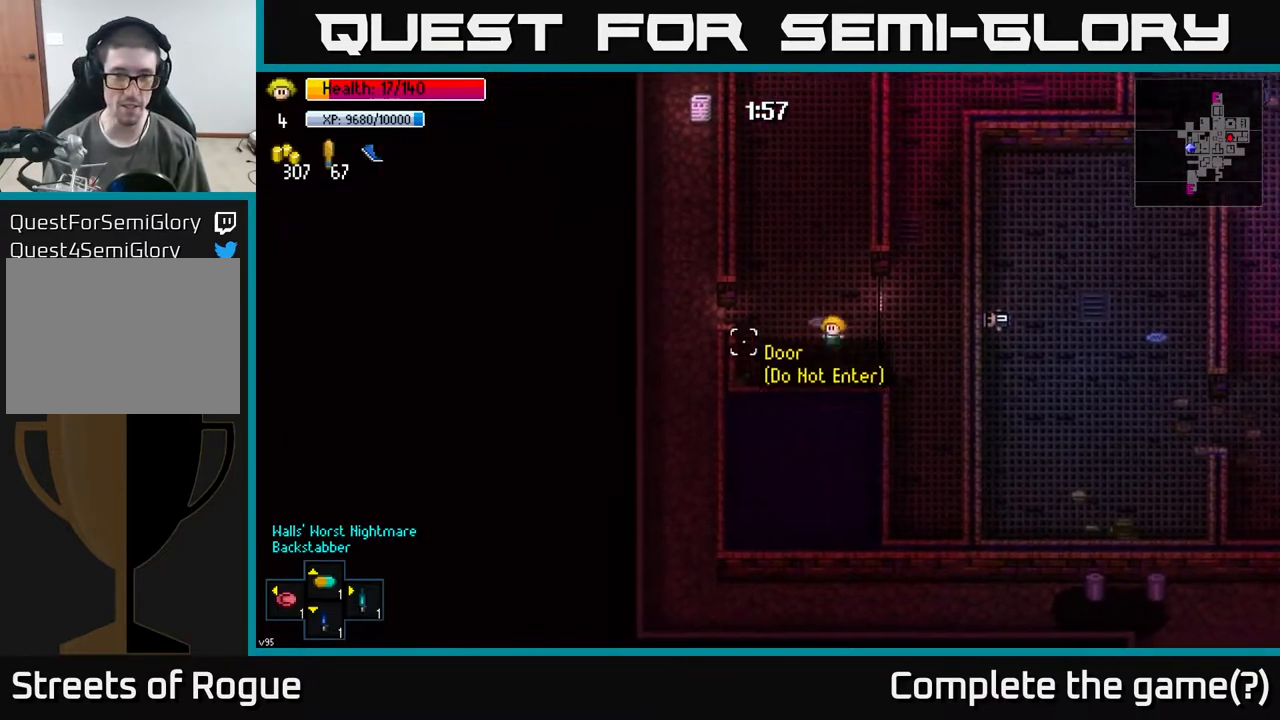
{"buttons": [], "left_stick": "left", "right_stick": "left", "events": [[33, "left_stick", "left"], [133, "left_stick", "up-left"], [450, "left_stick", "left"]]}
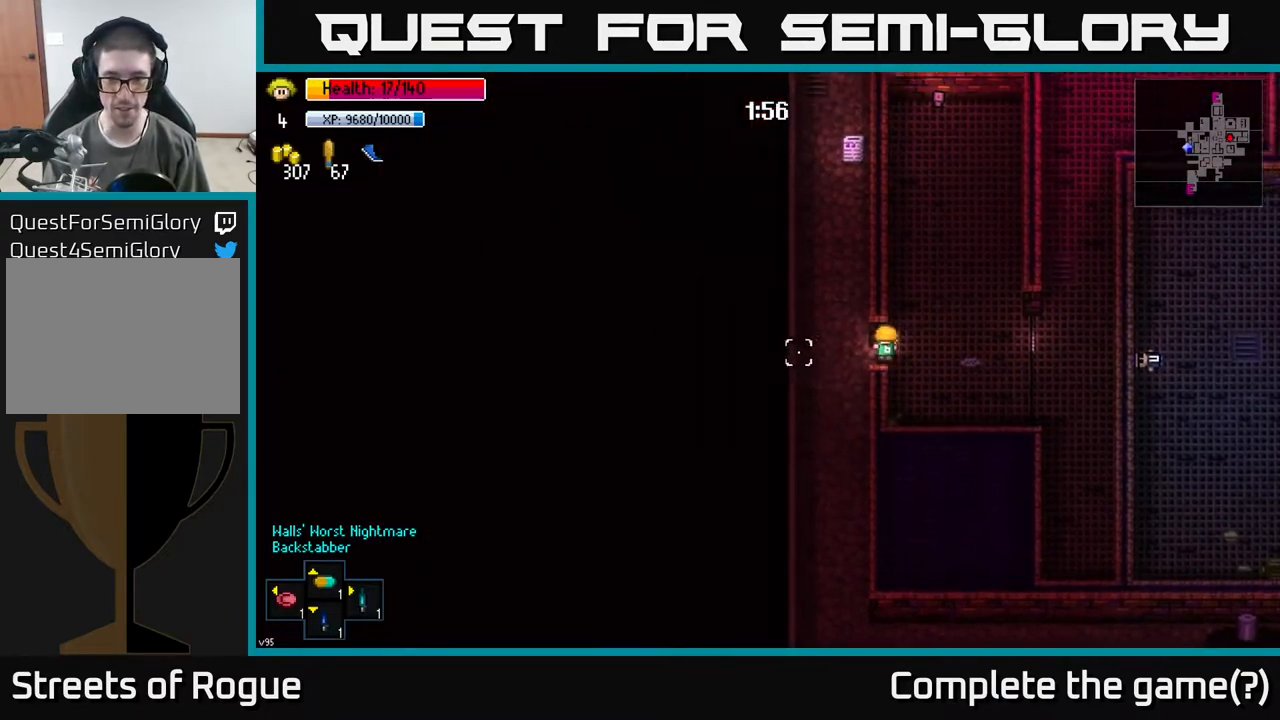
{"buttons": [], "left_stick": "down", "right_stick": "center", "events": [[50, "right_stick", "center"], [117, "right_stick", "right"], [200, "left_stick", "down-left"], [317, "left_stick", "down"], [400, "right_stick", "center"]]}
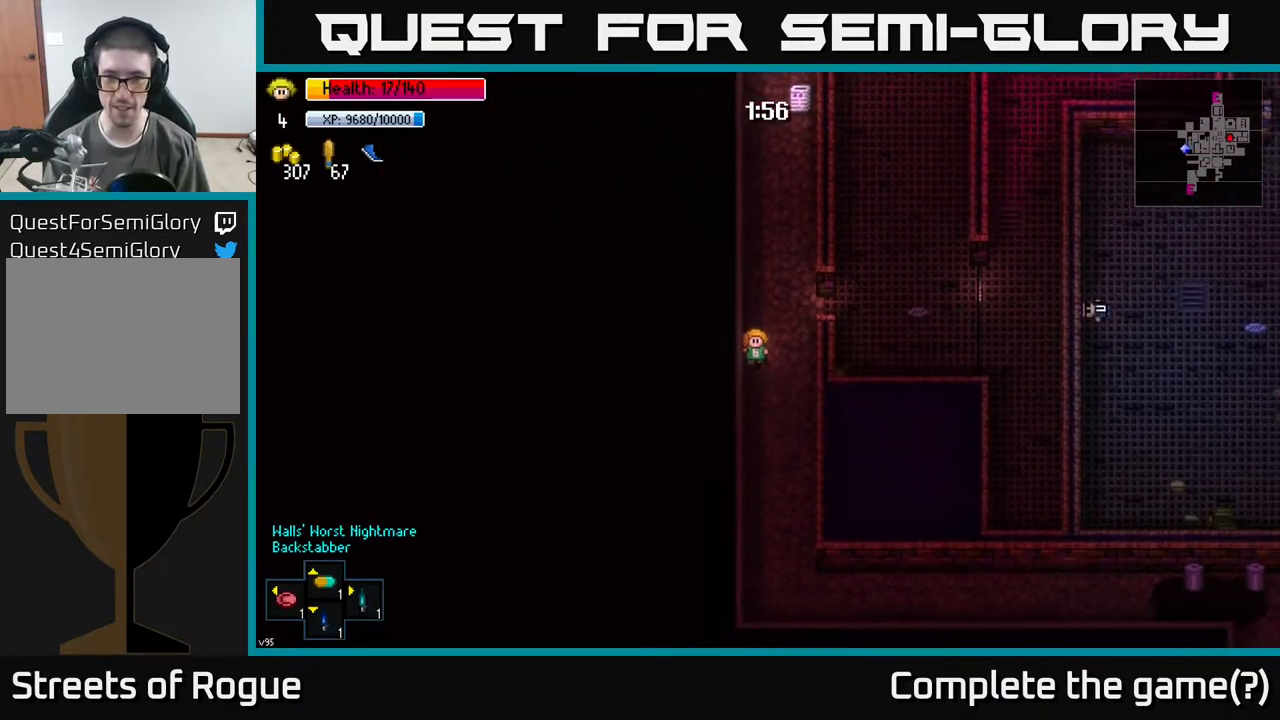
{"buttons": [], "left_stick": "center", "right_stick": "center", "events": [[17, "left_stick", "center"], [167, "Y", "down"], [233, "Y", "up"]]}
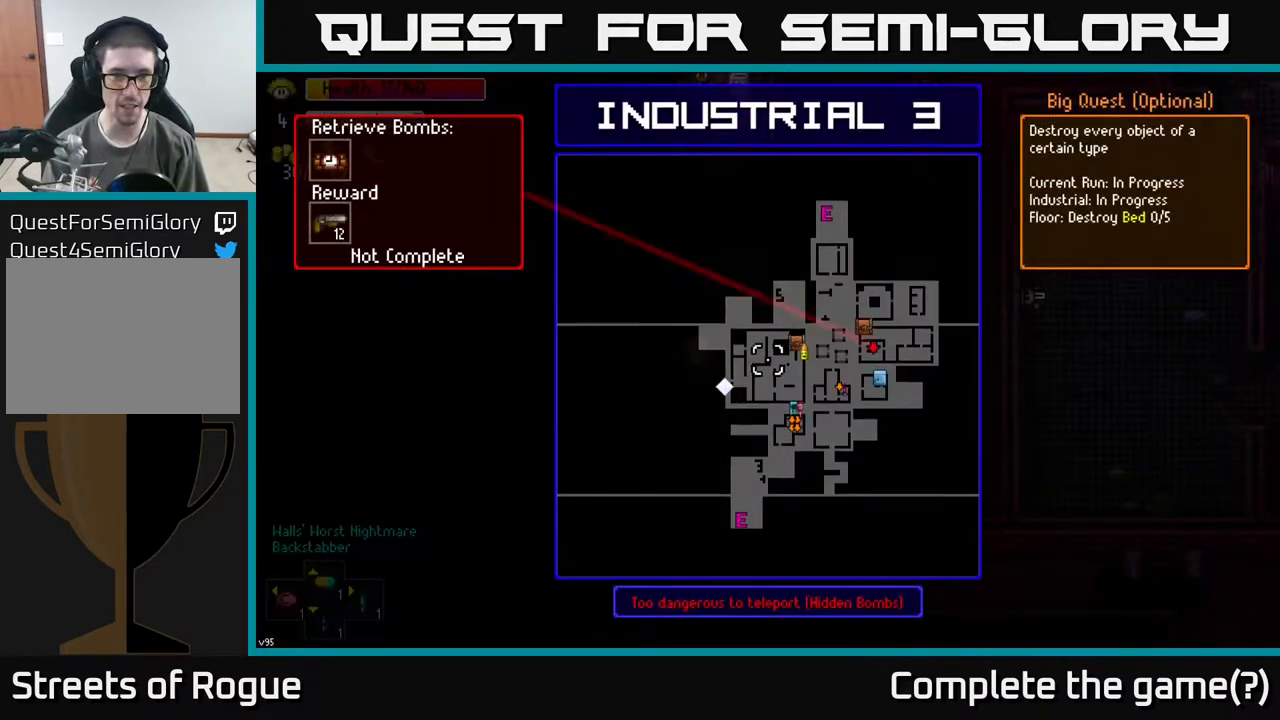
{"buttons": [], "left_stick": "center", "right_stick": "center", "events": [[250, "left_stick", "right"], [483, "left_stick", "center"]]}
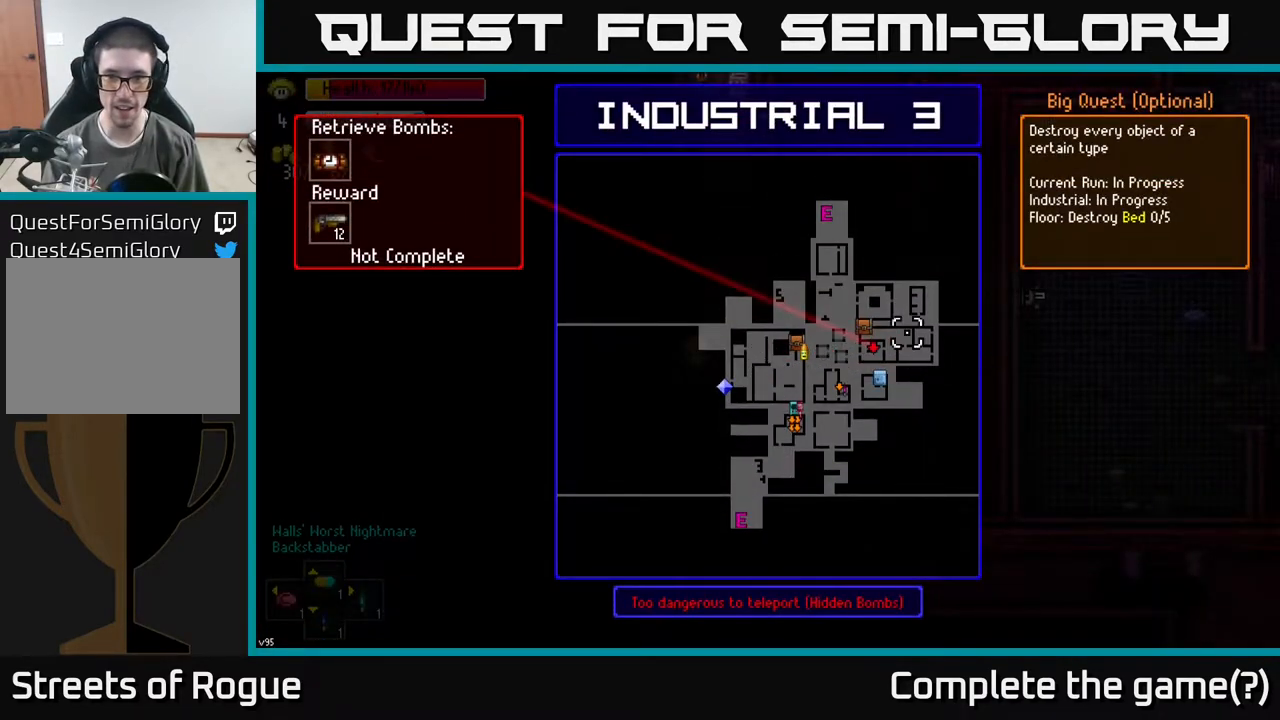
{"buttons": [], "left_stick": "center", "right_stick": "center", "events": [[150, "left_stick", "left"], [267, "left_stick", "center"], [350, "B", "down"], [417, "B", "up"]]}
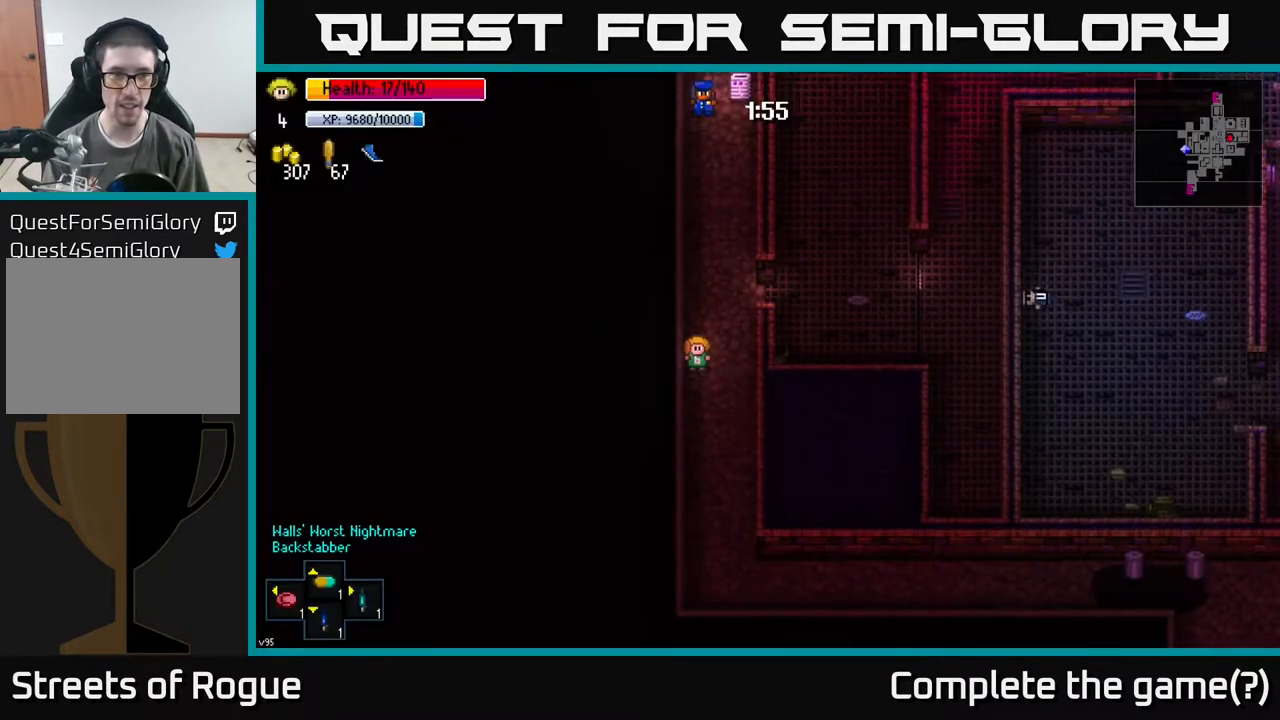
{"buttons": ["Y"], "left_stick": "center", "right_stick": "center", "events": [[17, "Y", "down"]]}
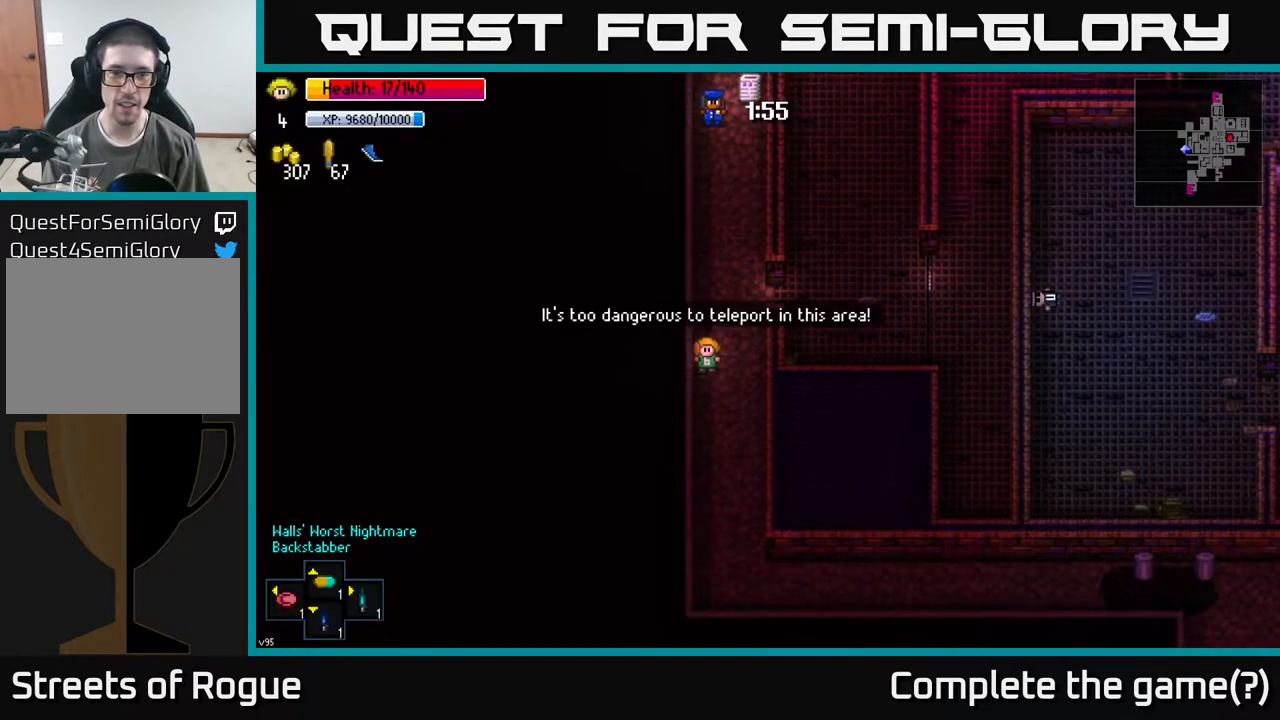
{"buttons": [], "left_stick": "up-right", "right_stick": "center", "events": [[350, "Y", "up"], [467, "left_stick", "up-right"]]}
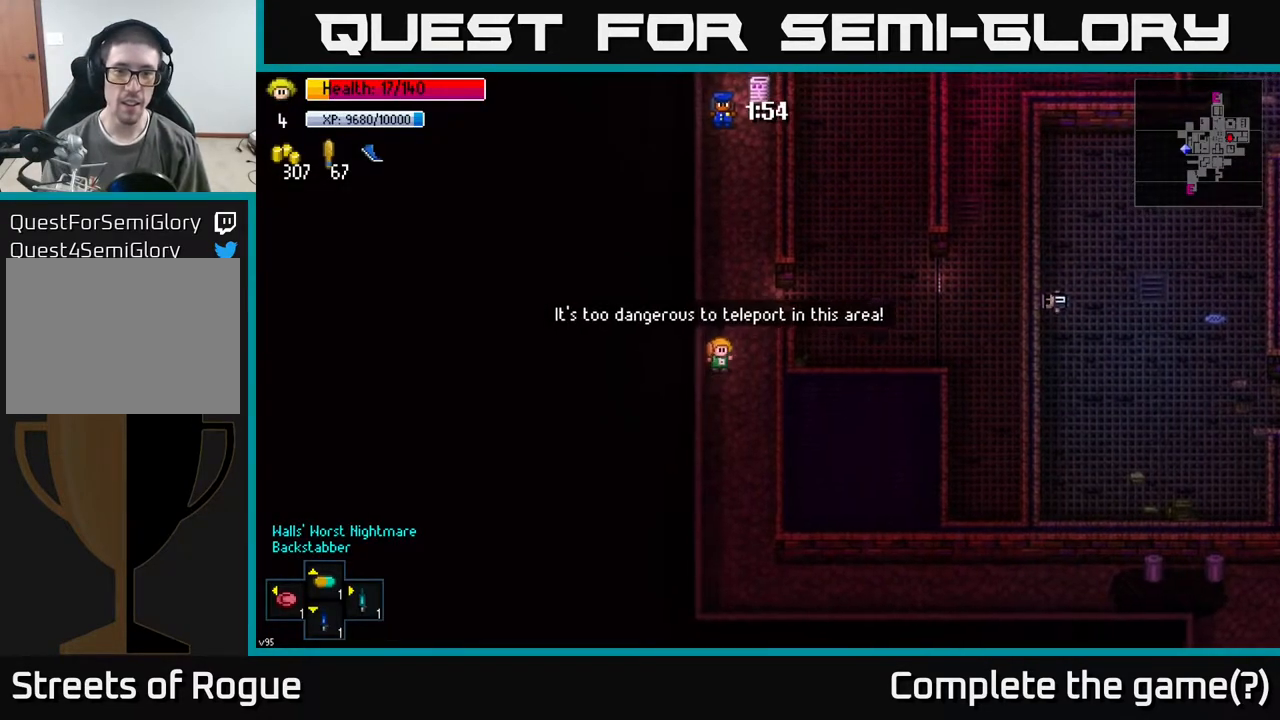
{"buttons": [], "left_stick": "down", "right_stick": "right", "events": [[83, "left_stick", "down"], [150, "right_stick", "up"], [250, "right_stick", "up-right"], [500, "right_stick", "right"]]}
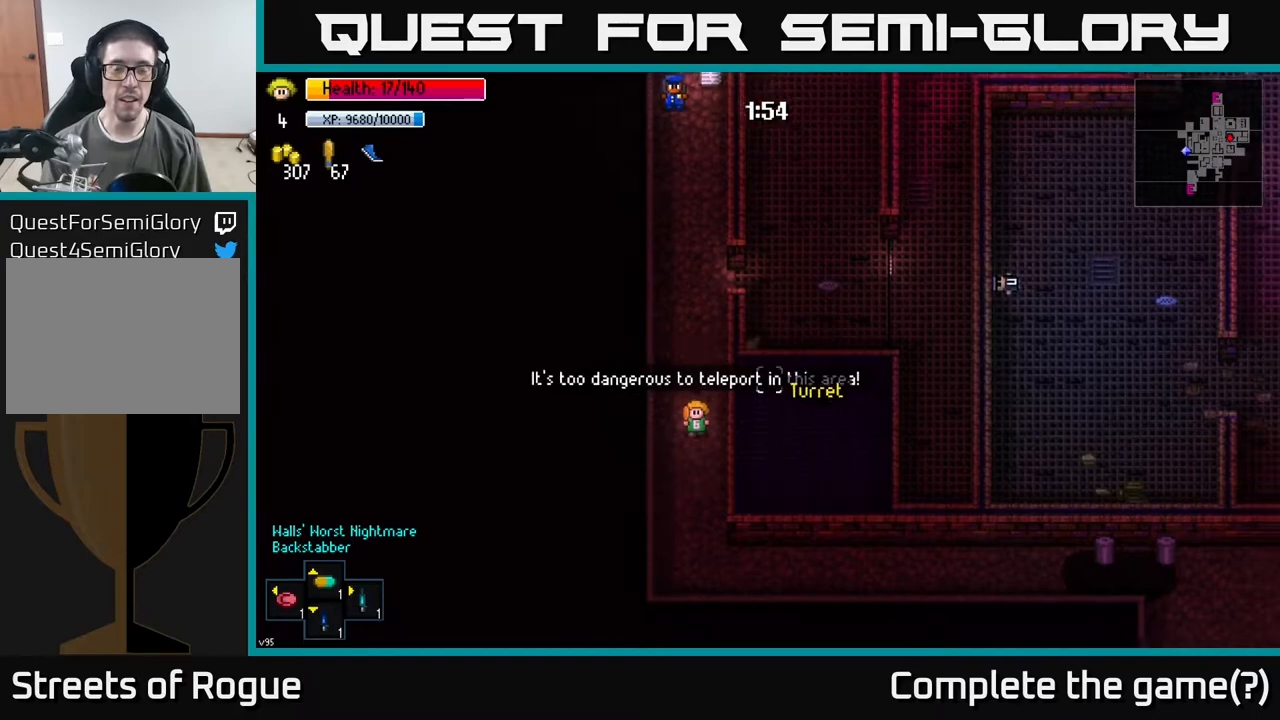
{"buttons": [], "left_stick": "down-right", "right_stick": "right", "events": [[150, "right_stick", "down-right"], [200, "left_stick", "down-right"], [317, "right_stick", "right"]]}
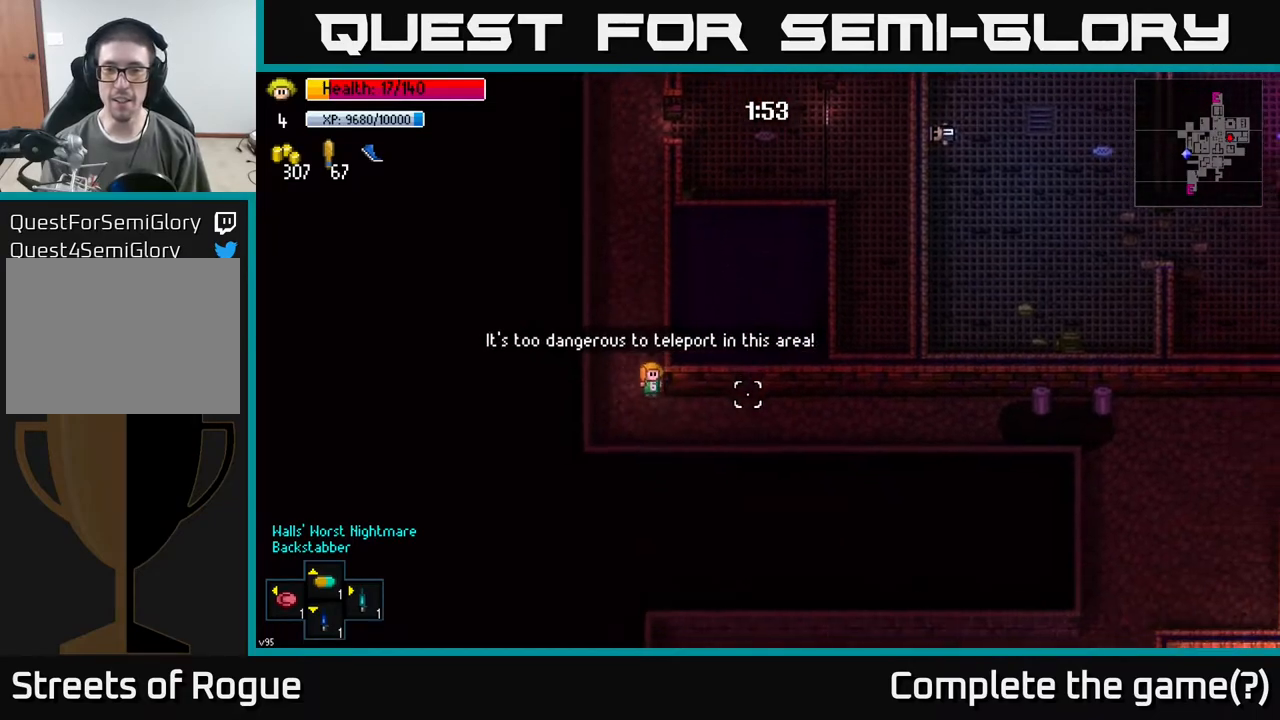
{"buttons": [], "left_stick": "right", "right_stick": "right", "events": [[167, "left_stick", "right"]]}
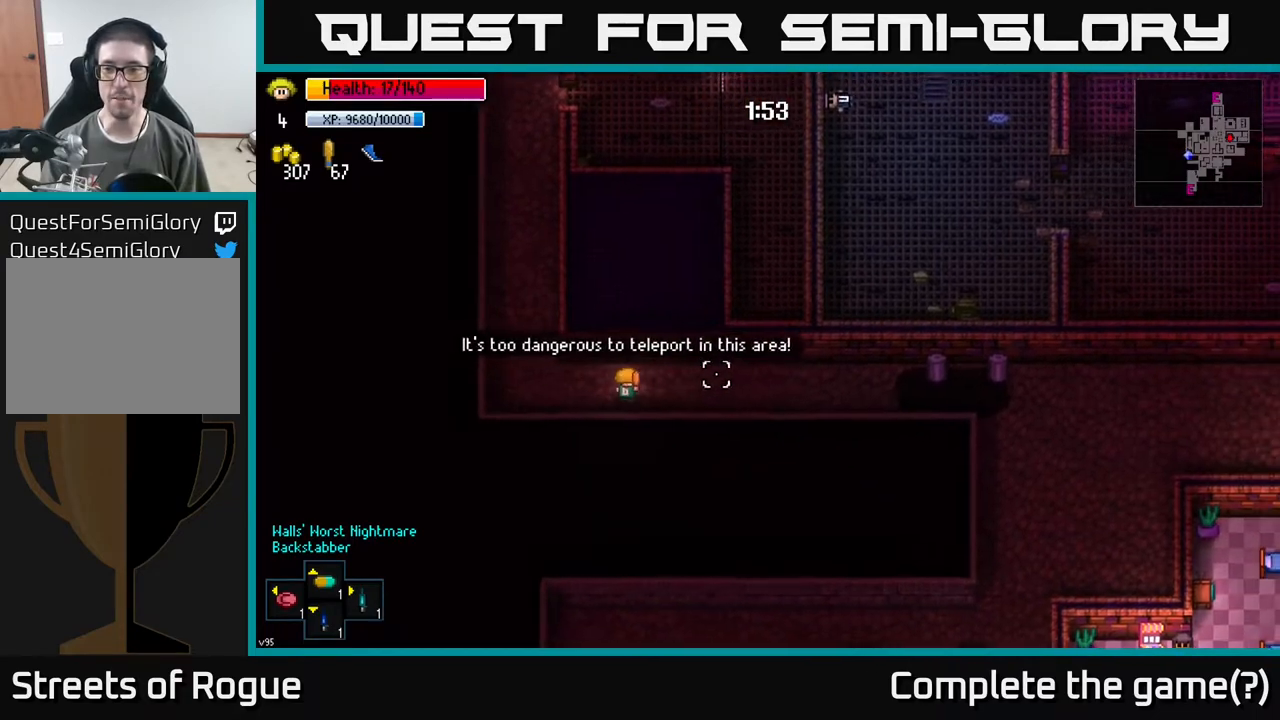
{"buttons": [], "left_stick": "right", "right_stick": "right", "events": []}
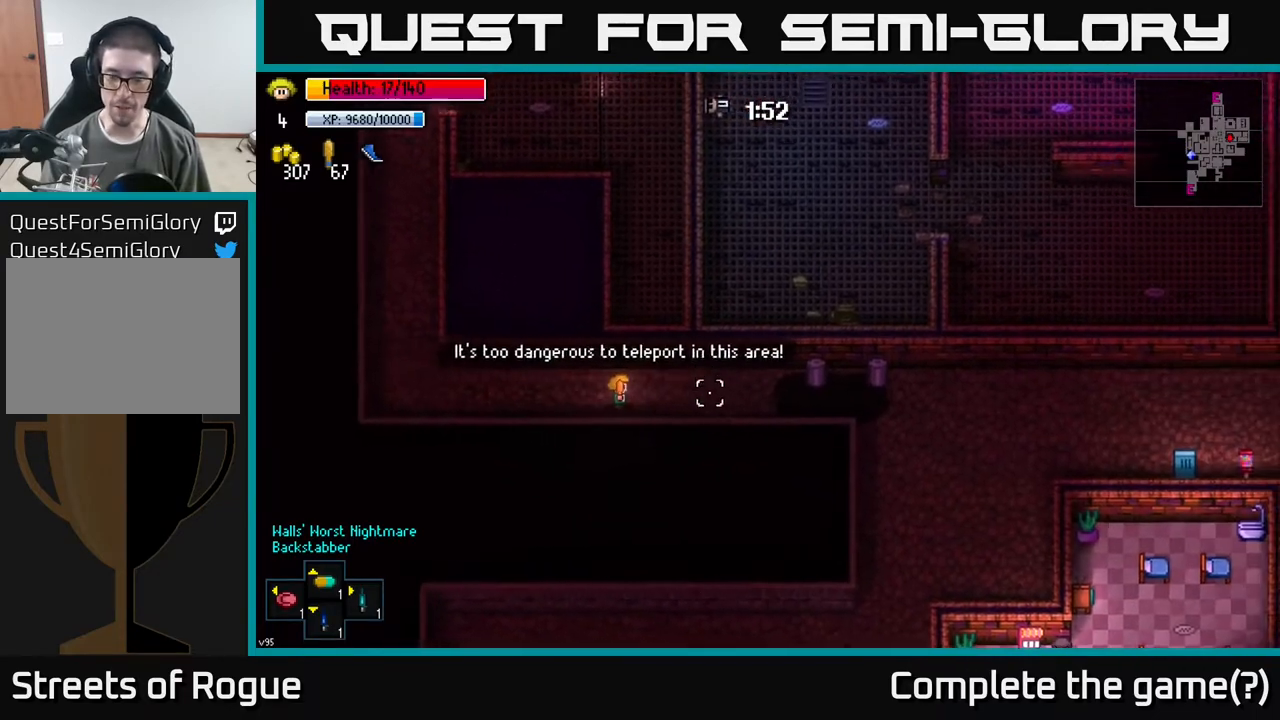
{"buttons": [], "left_stick": "right", "right_stick": "center", "events": [[350, "right_stick", "center"]]}
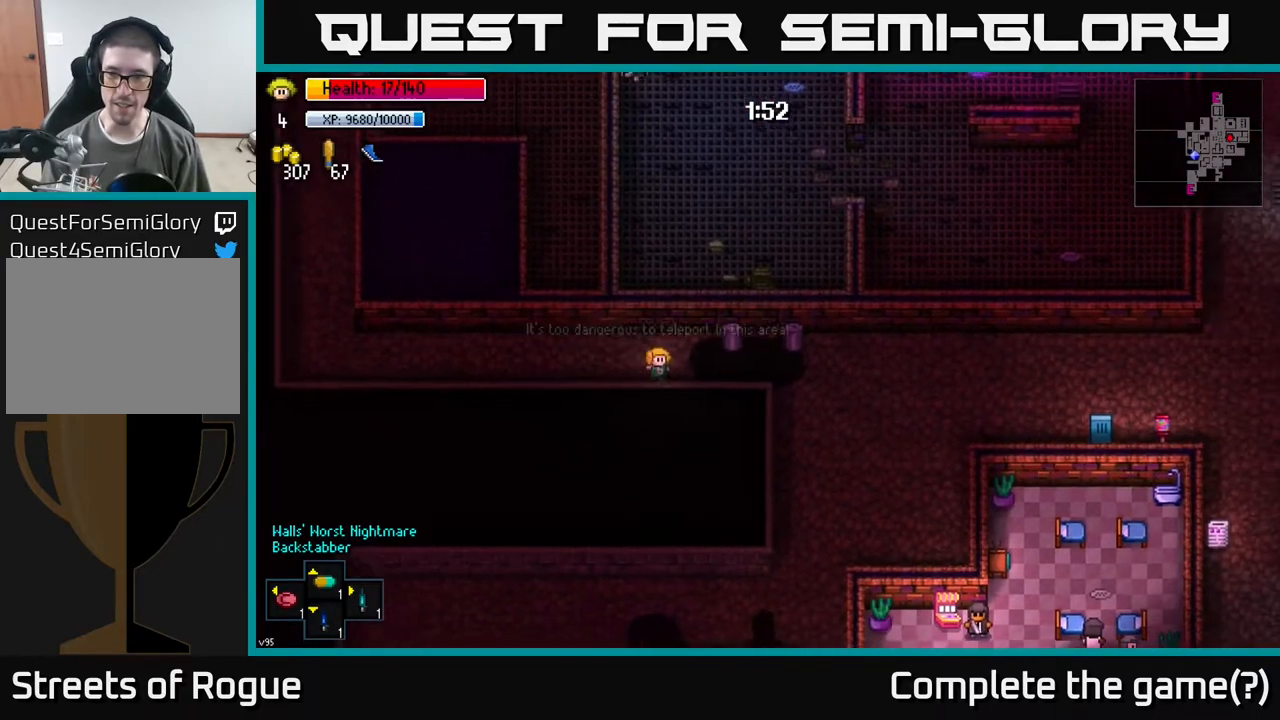
{"buttons": [], "left_stick": "right", "right_stick": "center", "events": []}
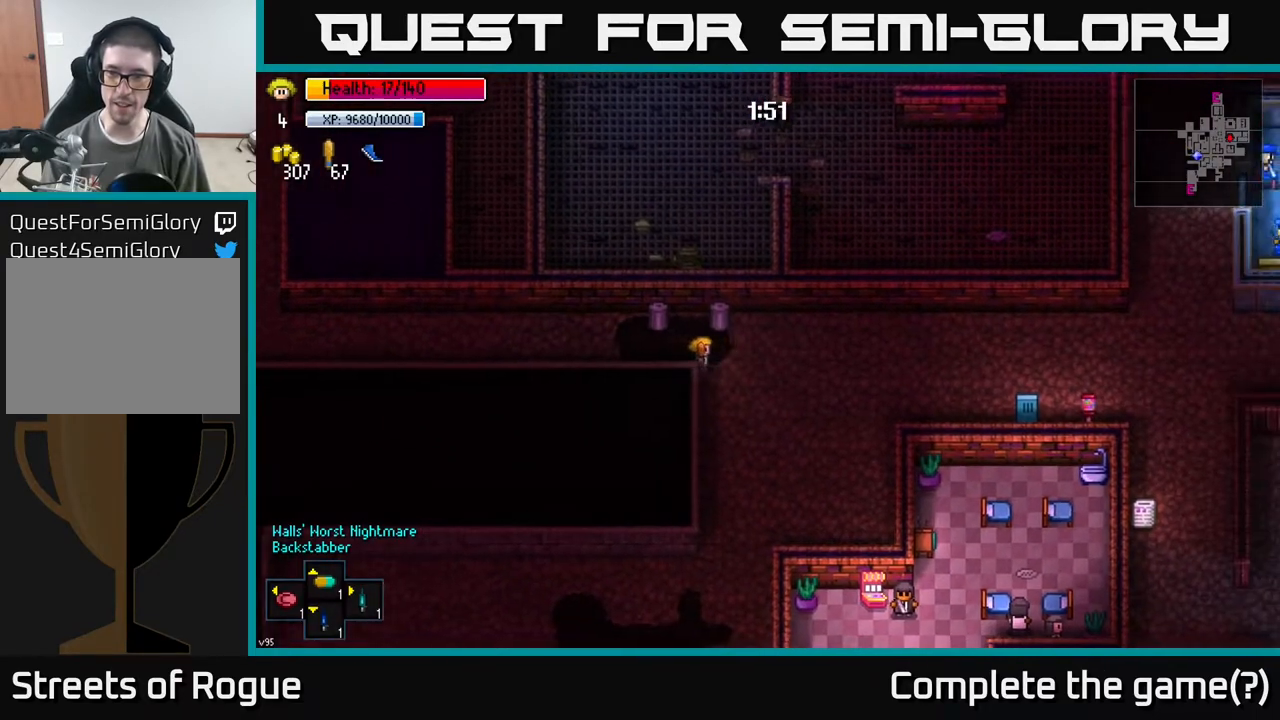
{"buttons": [], "left_stick": "right", "right_stick": "center", "events": []}
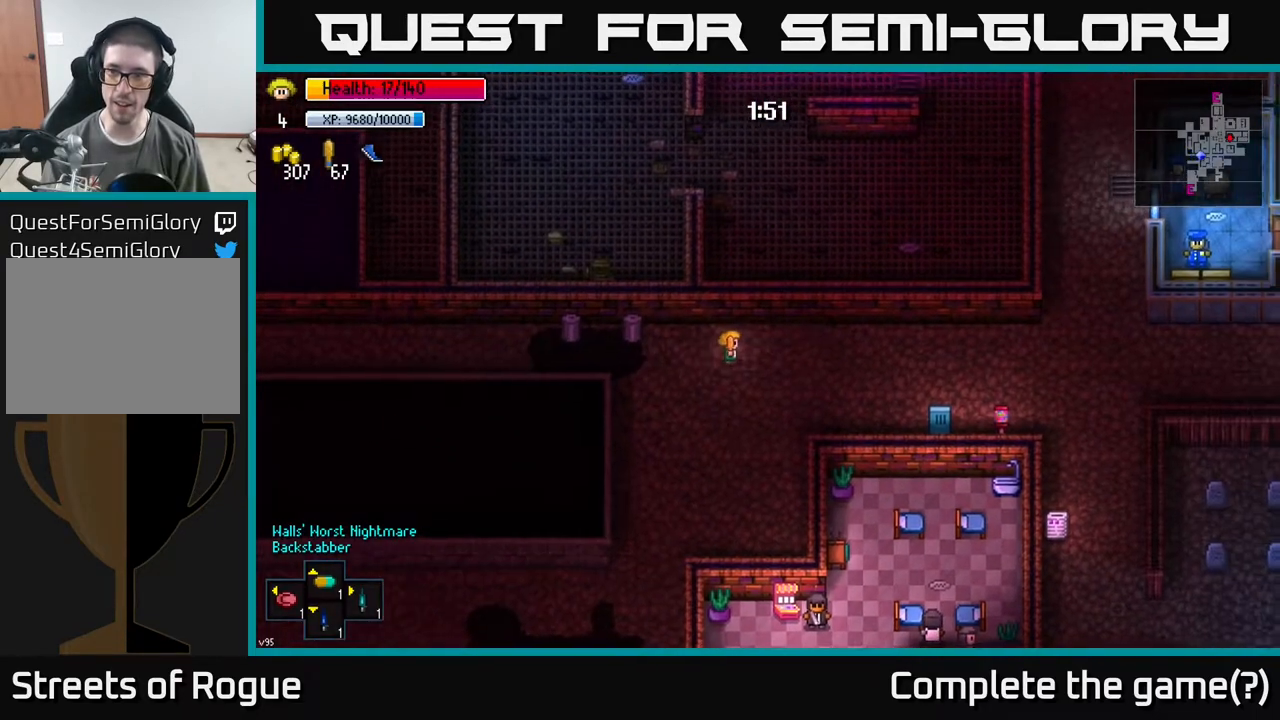
{"buttons": [], "left_stick": "right", "right_stick": "center", "events": [[50, "left_stick", "up-right"], [183, "left_stick", "right"]]}